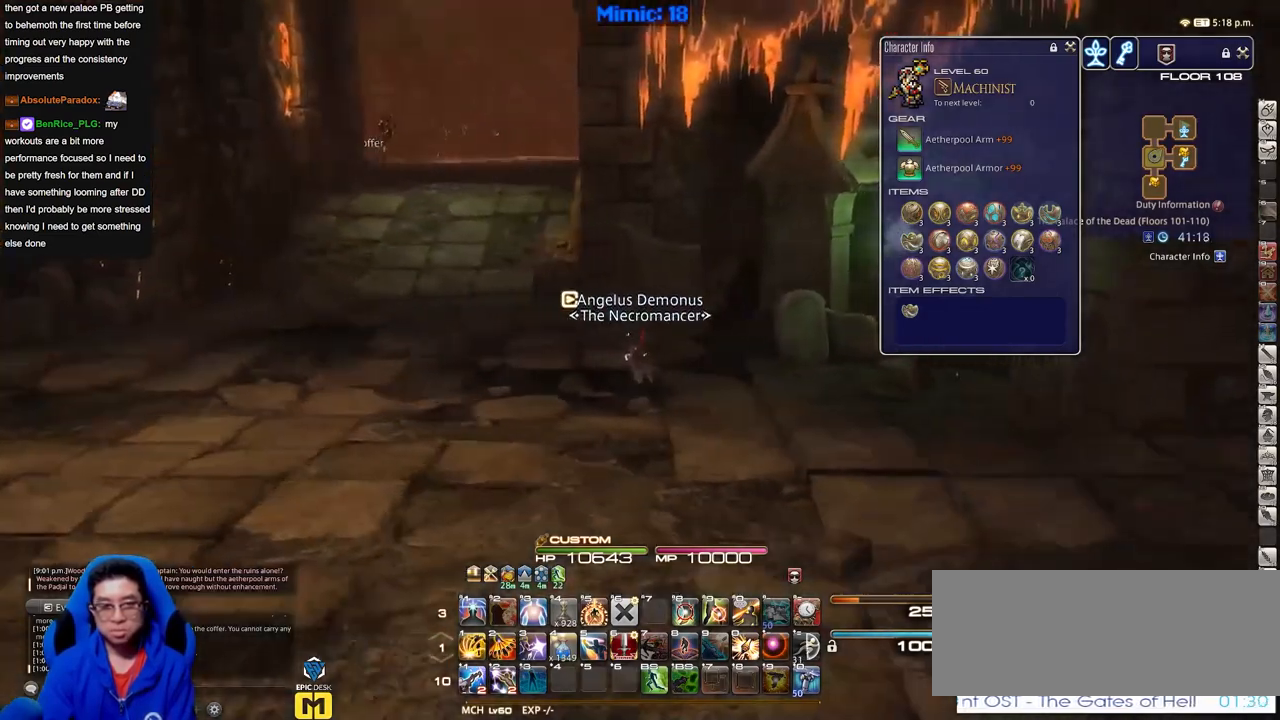
Gameplay with keyboard; each line is a JSON object with the keys held at the frame after it. "events" lists presses ("down") and releases ("up") of "a", "alt", "b", "c", "caps_lock", "ctrl", "d", "down", "e", "escape", "f", "f1", "f10", "f11", "f12", "f2", "f3", "f4", "f5", "f6", "f7", "f8", "f9", "g", "h", "i", "j", "k", "l", "left", "m", "n", "o", "p", "q", "r", "right", "s", "shift", "space", "super", "t", "tab", "u", "up", "v", "w", "x", "y" and "z" between this image and that frame as [ms after this image, input, new state], when the widget could be followed in between. No other keys are recorded. Mouse input is not recorded.
{"keys": ["a", "w"], "events": []}
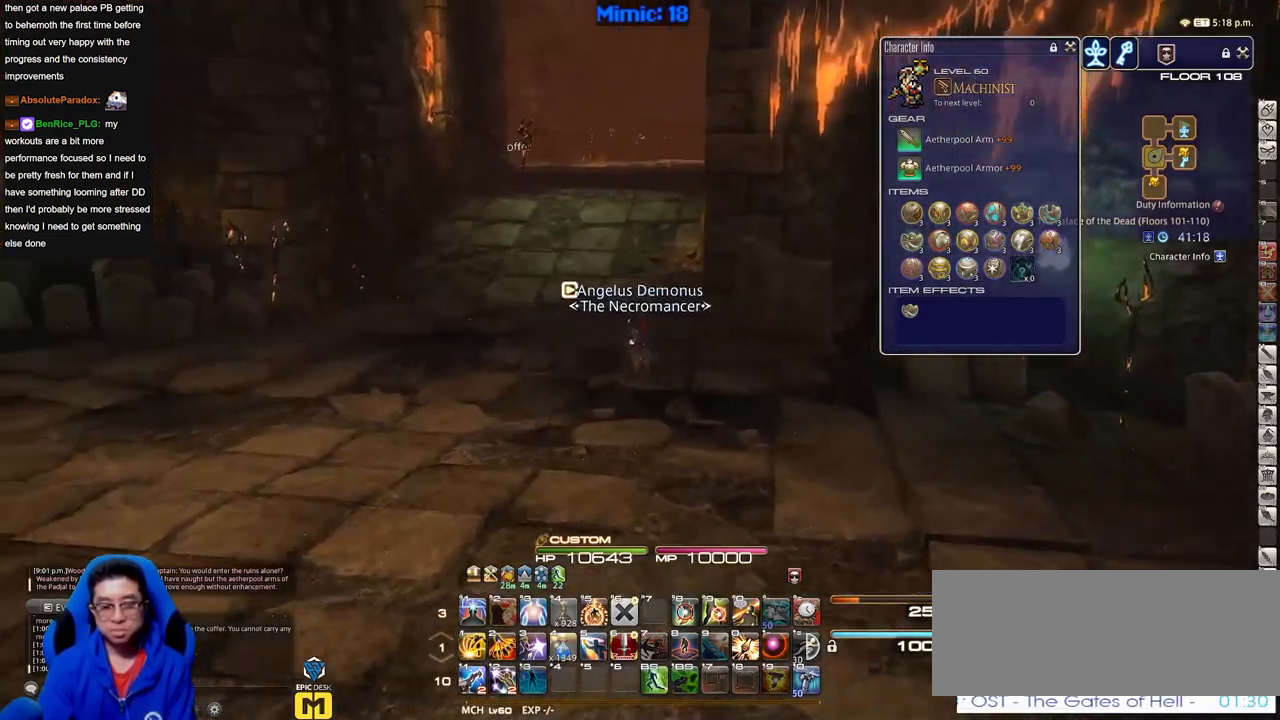
{"keys": ["w"], "events": [[17, "p", "down"], [67, "a", "up"], [117, "p", "up"]]}
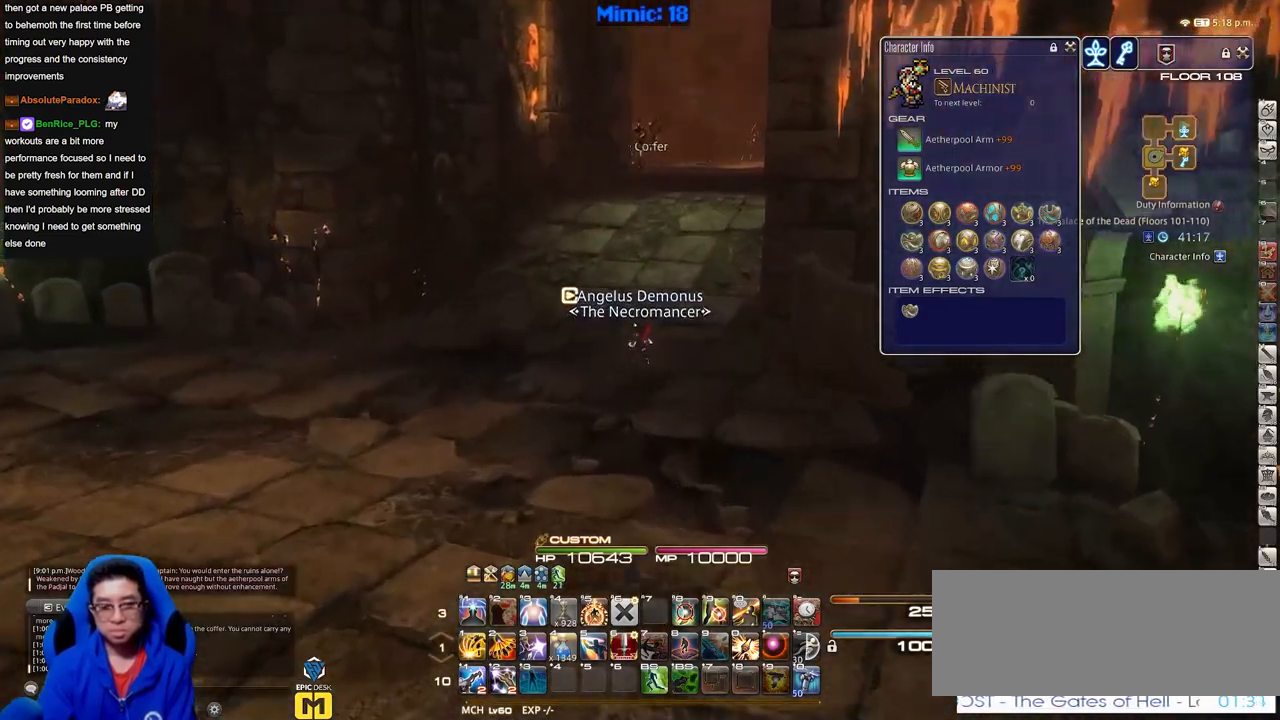
{"keys": ["w"], "events": []}
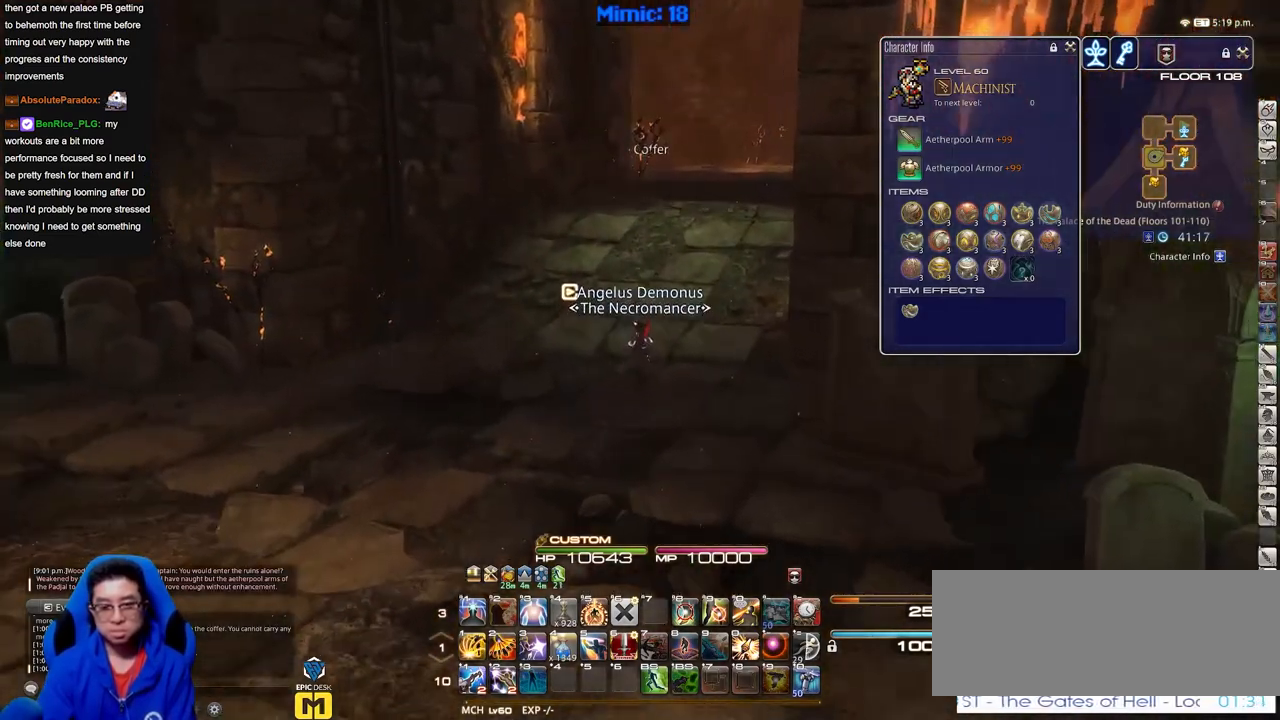
{"keys": ["w"], "events": []}
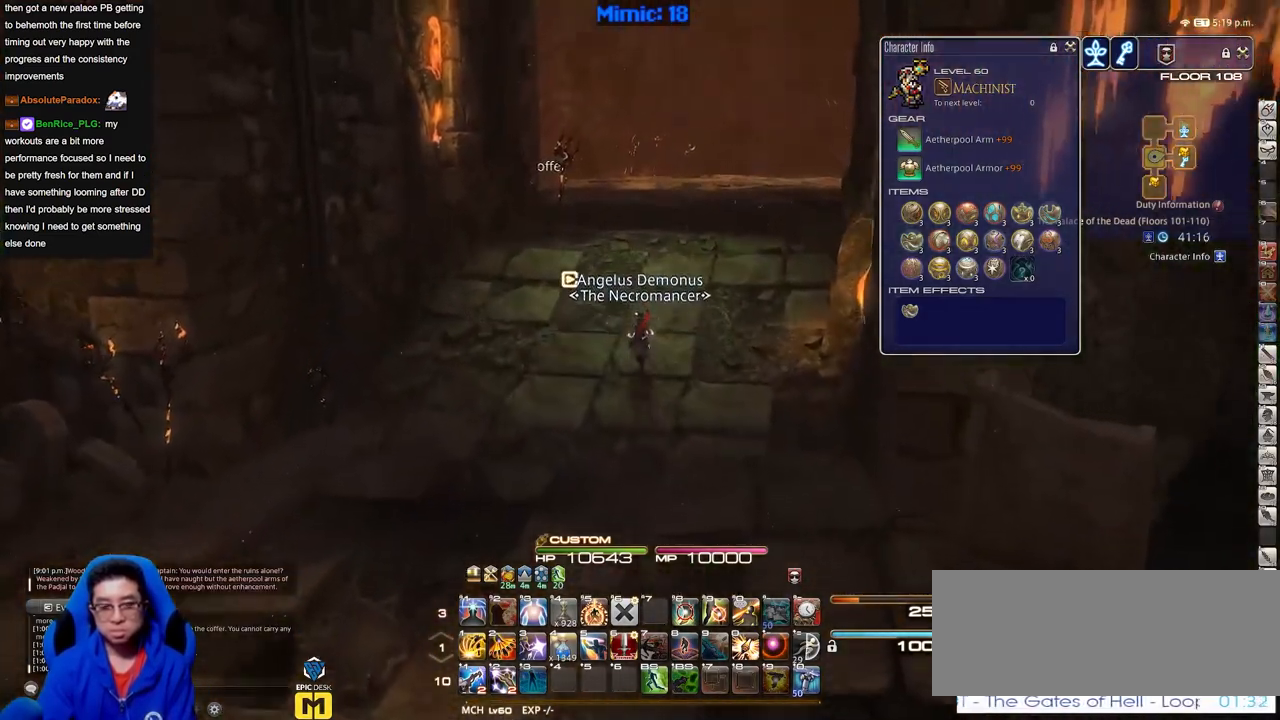
{"keys": ["w"], "events": []}
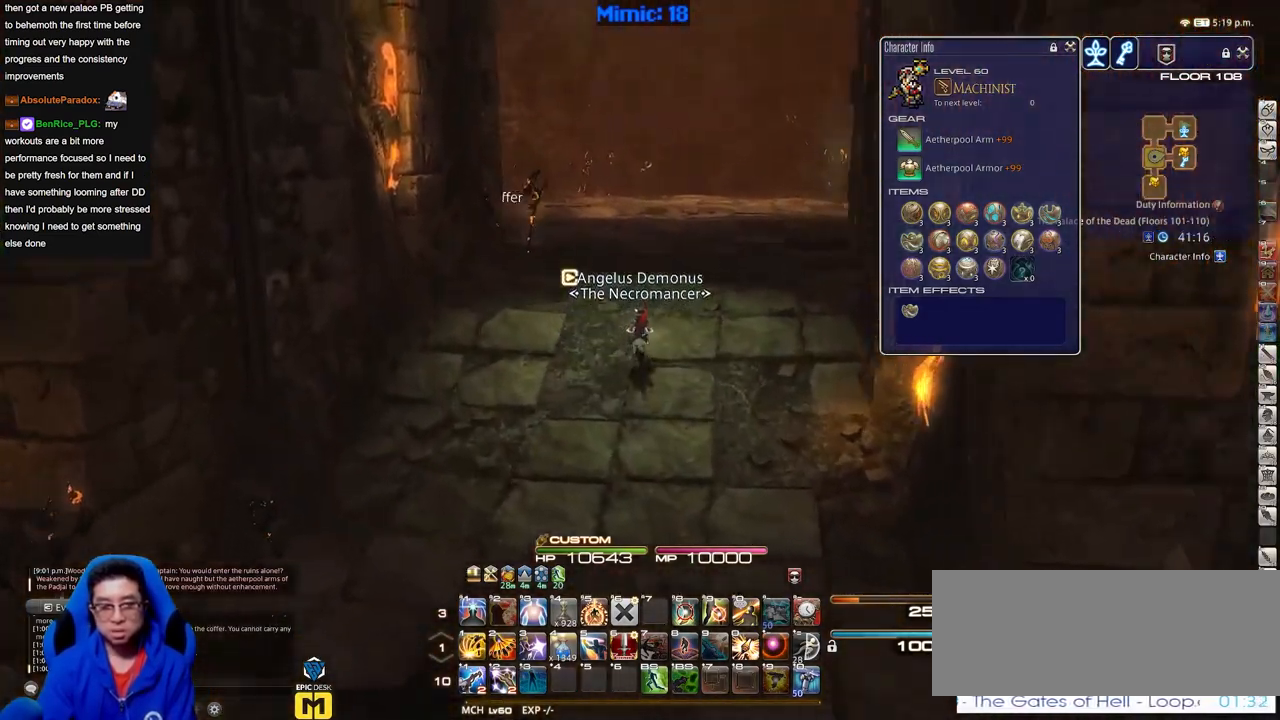
{"keys": ["a", "w"], "events": [[84, "a", "down"]]}
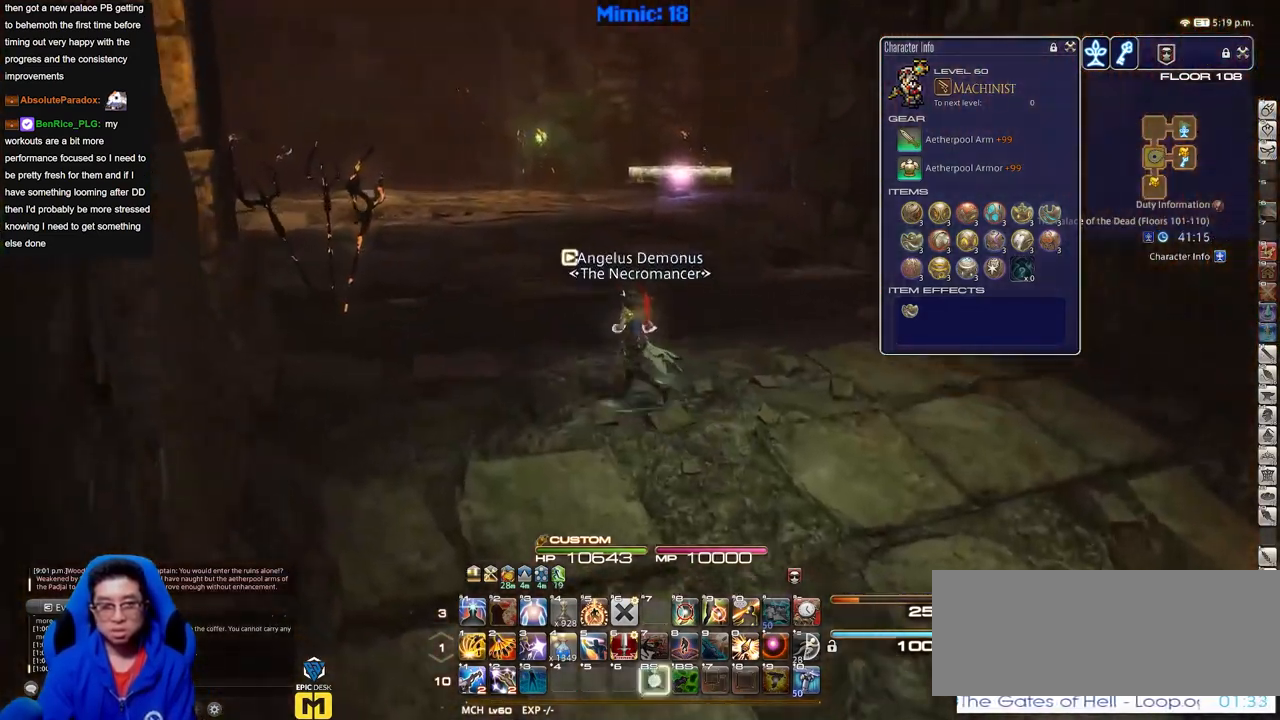
{"keys": ["p", "w"], "events": [[183, "p", "down"], [233, "a", "up"]]}
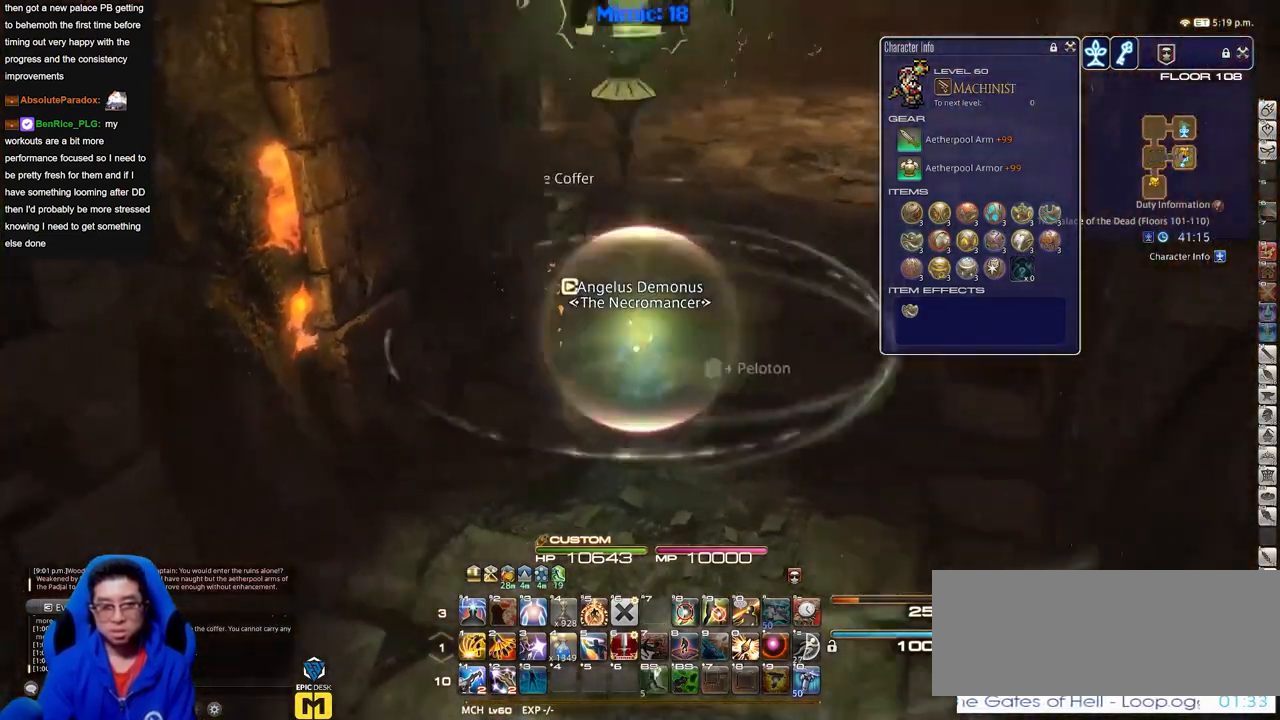
{"keys": ["d", "p", "w"], "events": [[167, "p", "up"], [167, "q", "down"], [301, "q", "up"], [351, "p", "down"], [434, "d", "down"]]}
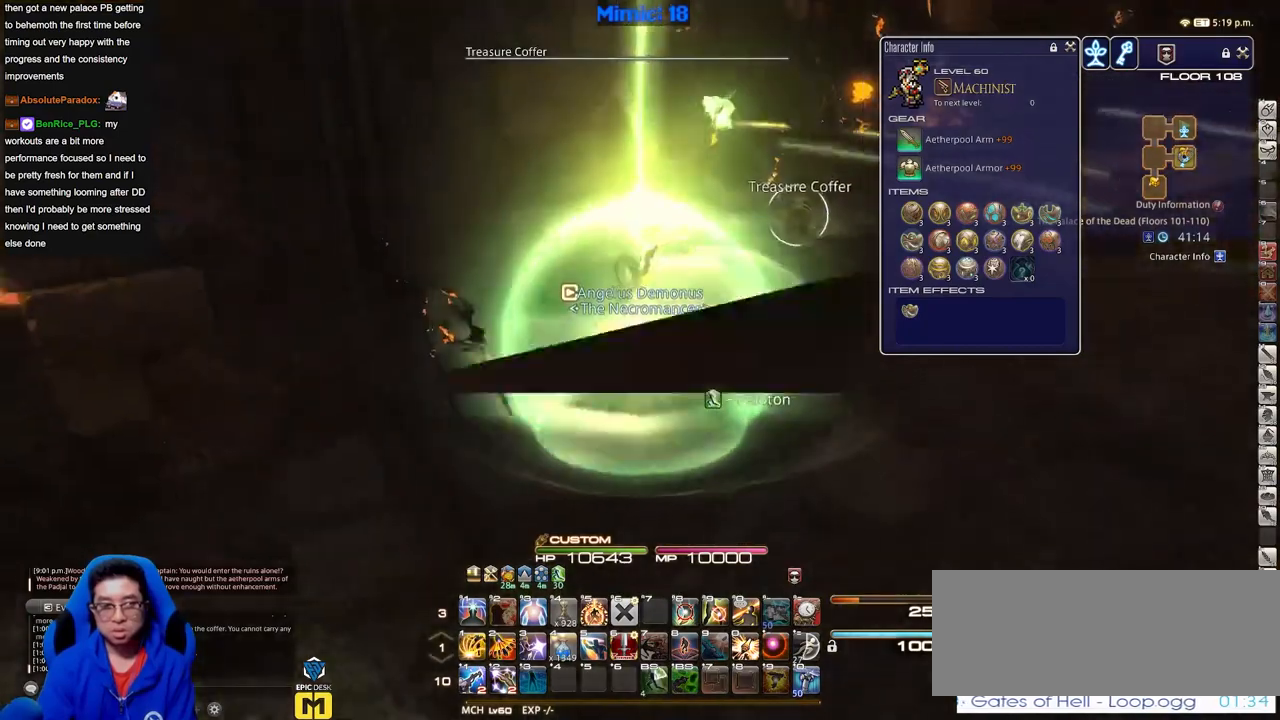
{"keys": ["d", "w"], "events": [[217, "p", "up"]]}
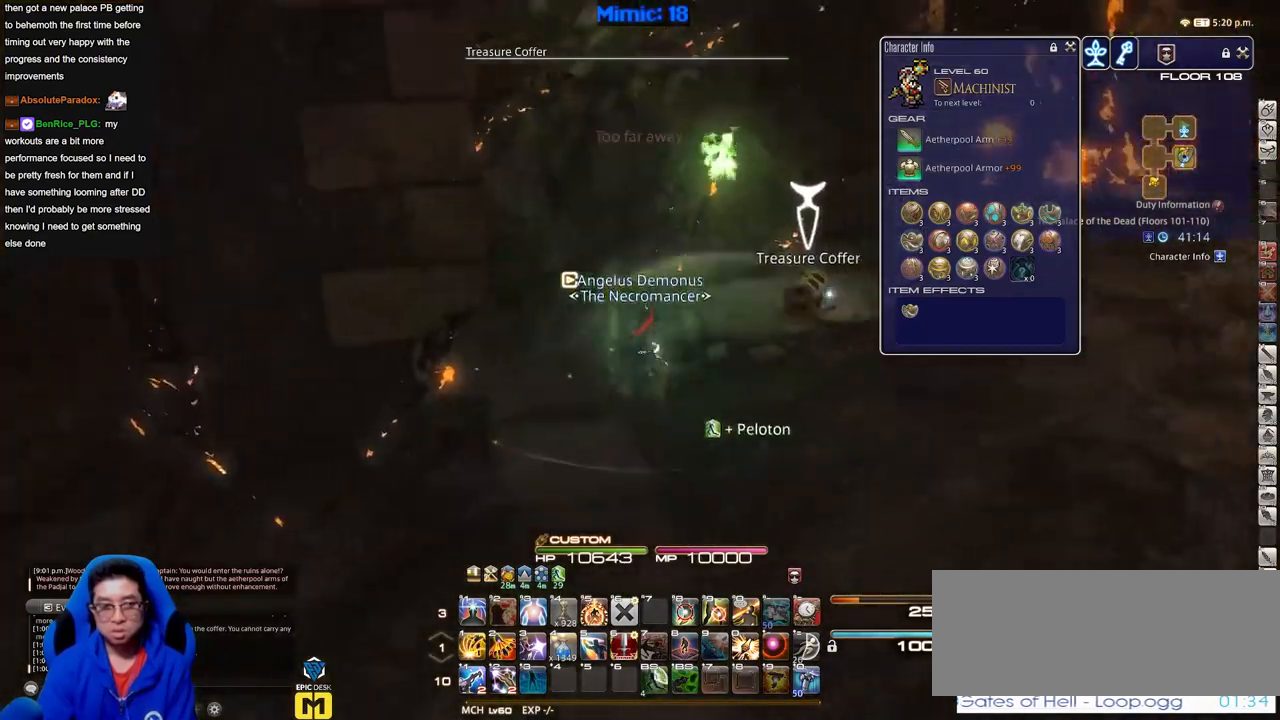
{"keys": ["a", "p"], "events": [[234, "a", "down"], [234, "p", "down"], [284, "d", "up"], [334, "w", "up"]]}
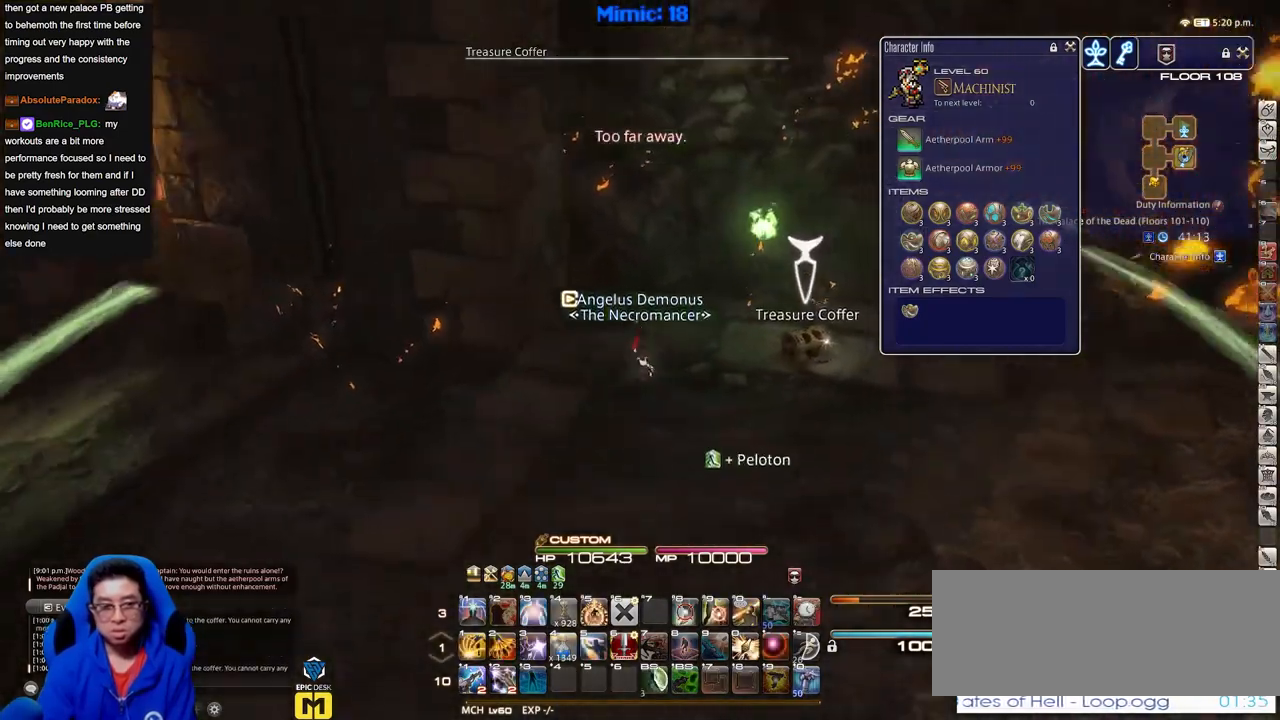
{"keys": ["a", "p"], "events": []}
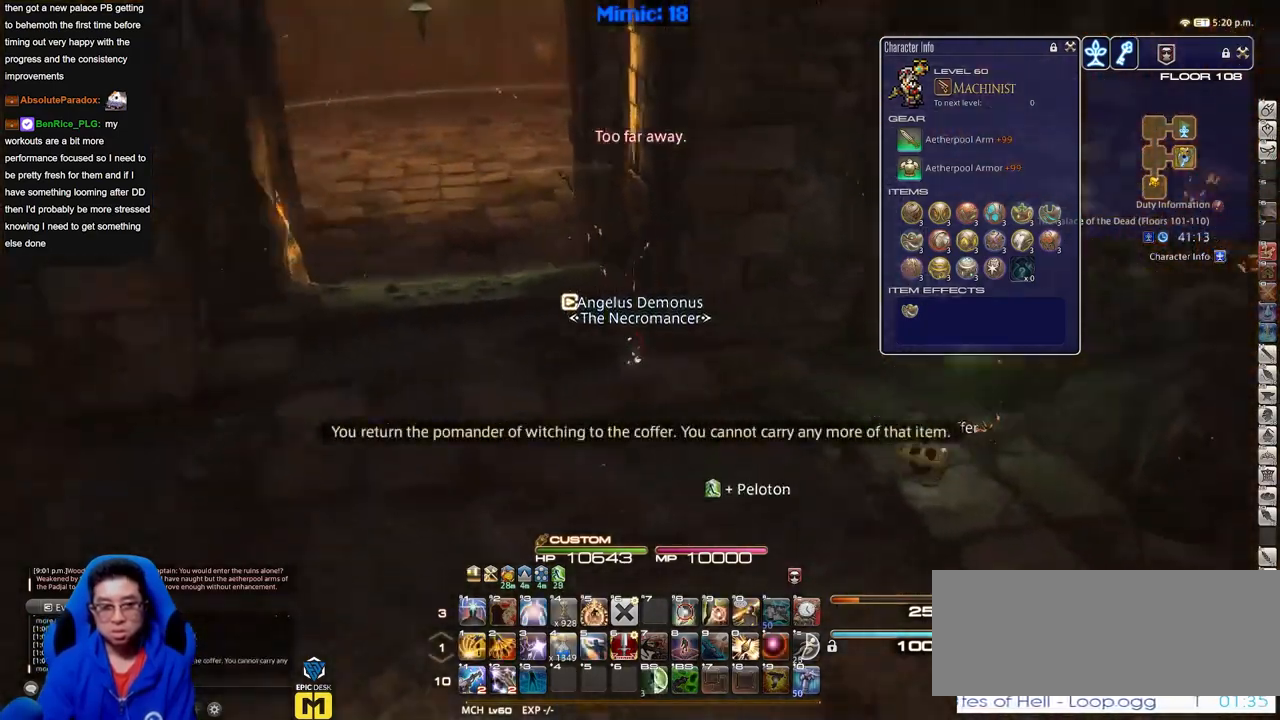
{"keys": ["a", "p", "w"], "events": [[217, "w", "down"]]}
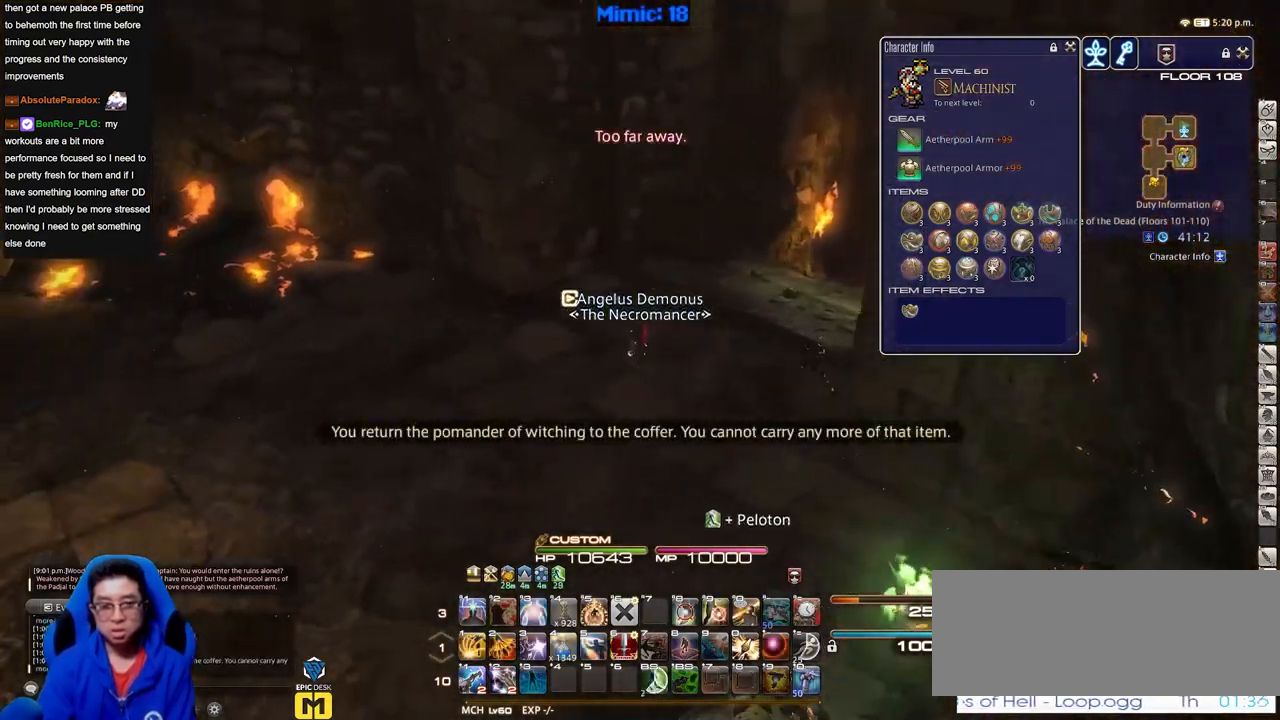
{"keys": ["p", "w"], "events": [[167, "a", "up"], [167, "p", "up"], [267, "p", "down"]]}
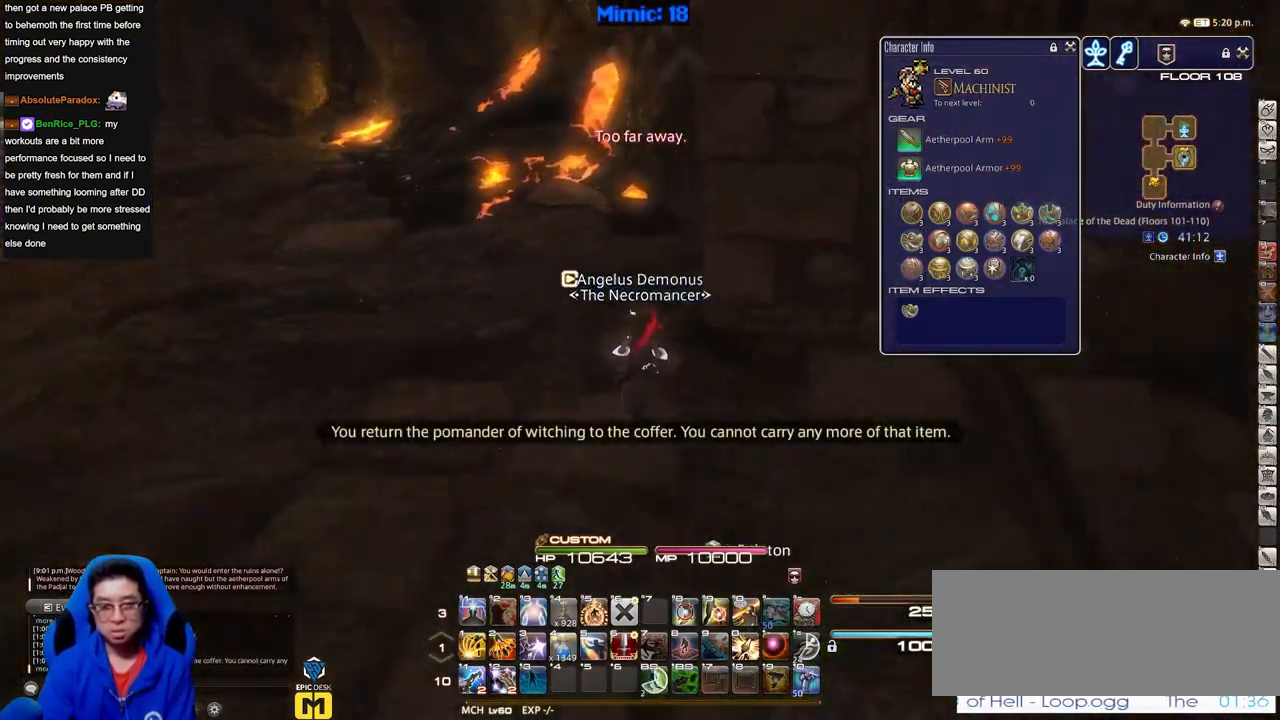
{"keys": ["w"], "events": [[184, "p", "up"]]}
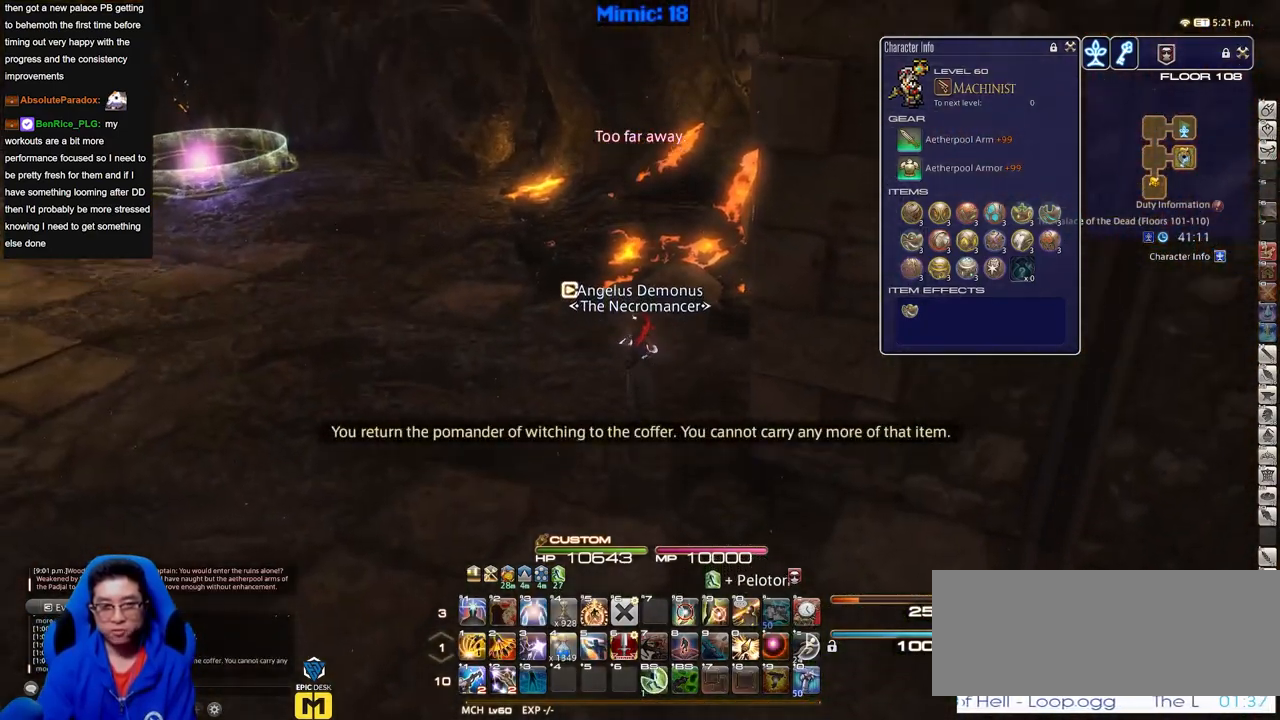
{"keys": ["w"], "events": [[117, "p", "down"], [300, "p", "up"]]}
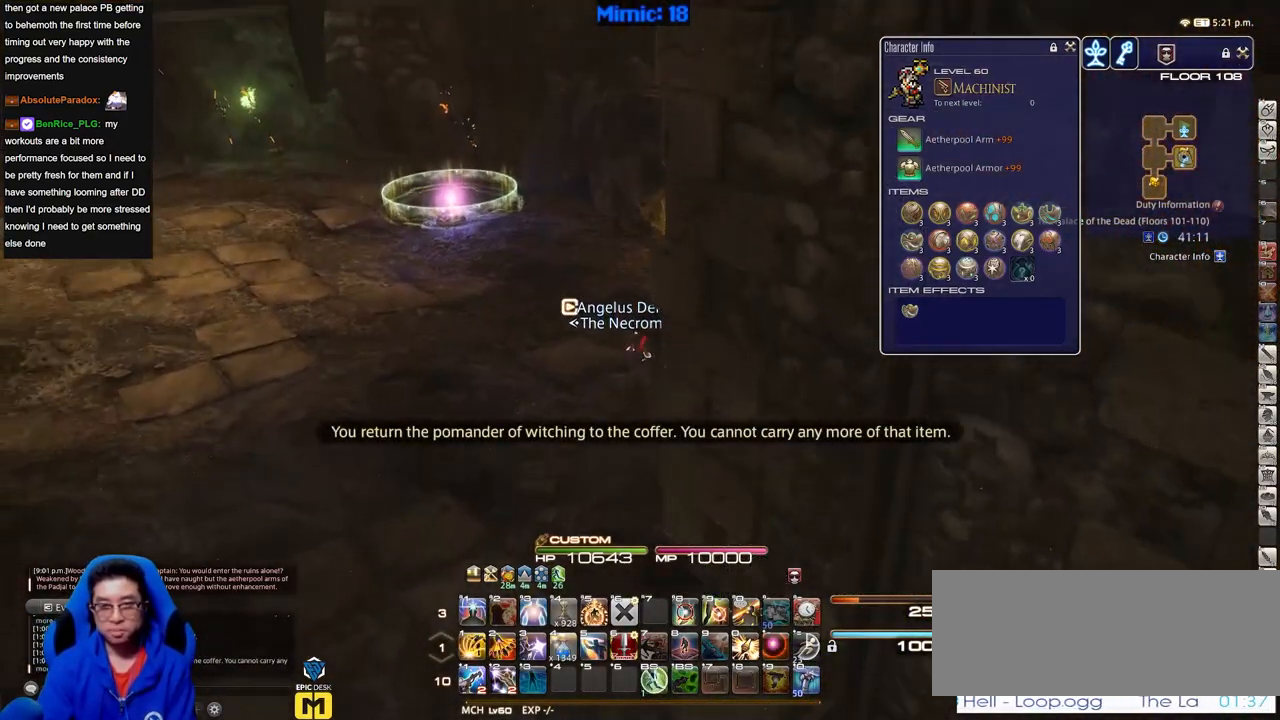
{"keys": ["w"], "events": [[167, "p", "down"], [317, "p", "up"], [401, "p", "down"], [501, "p", "up"]]}
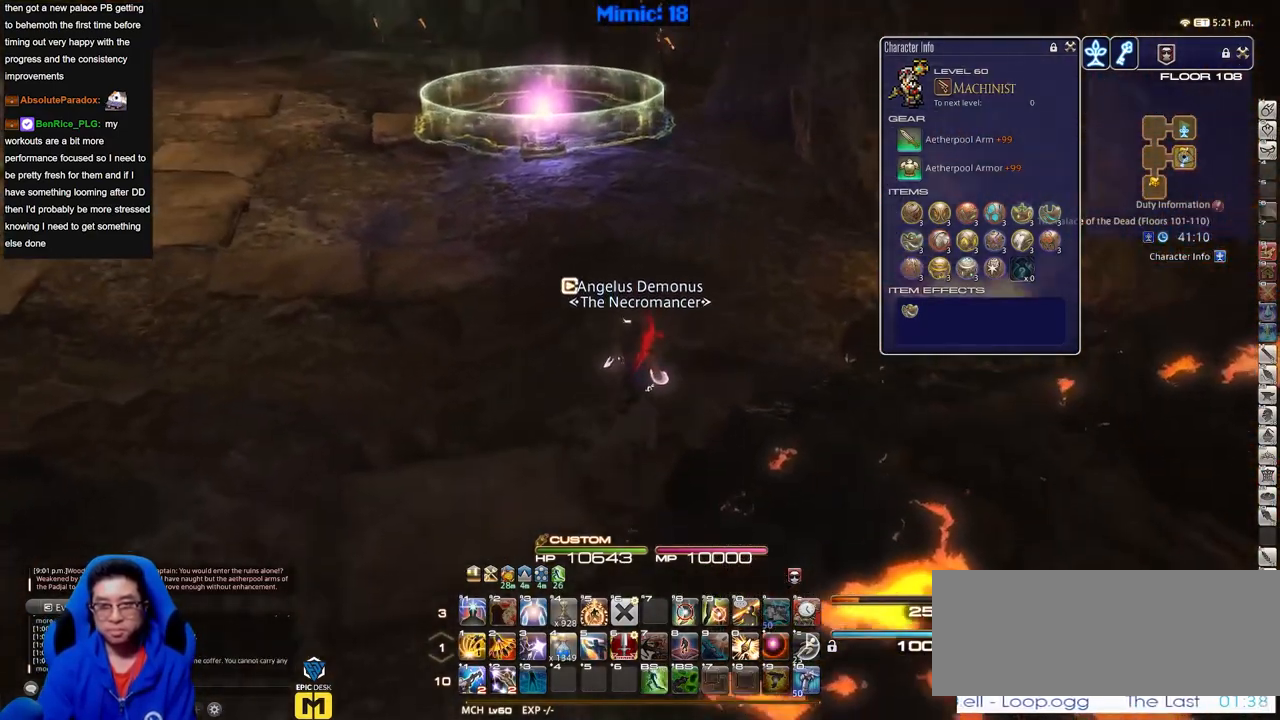
{"keys": ["w"], "events": []}
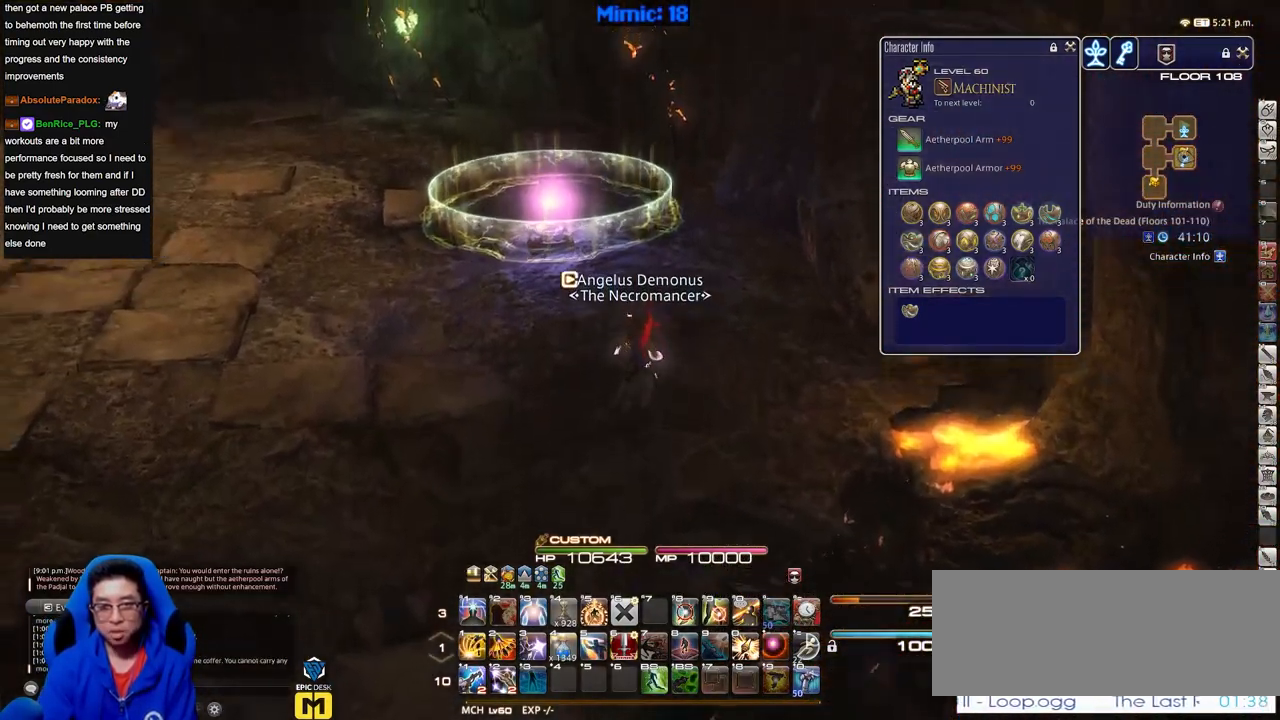
{"keys": [], "events": [[17, "p", "down"], [117, "space", "down"], [251, "space", "up"], [301, "p", "up"], [301, "w", "up"]]}
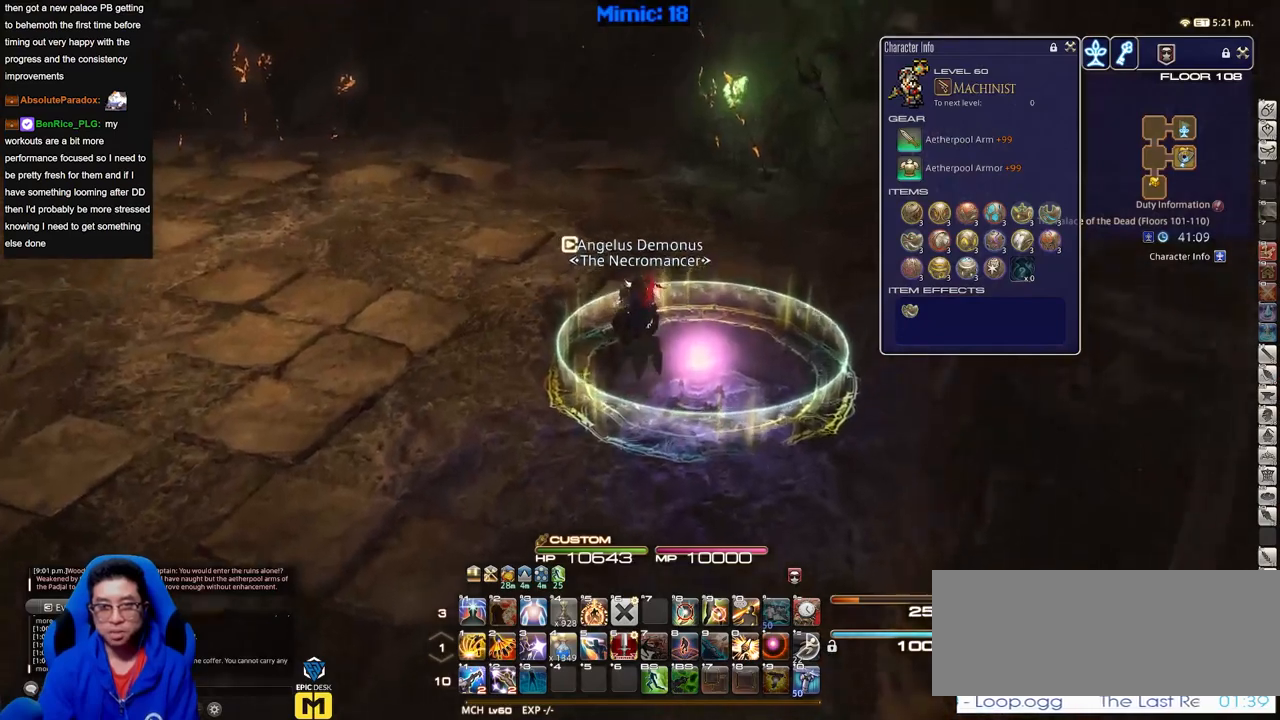
{"keys": [], "events": [[267, "w", "down"], [450, "w", "up"]]}